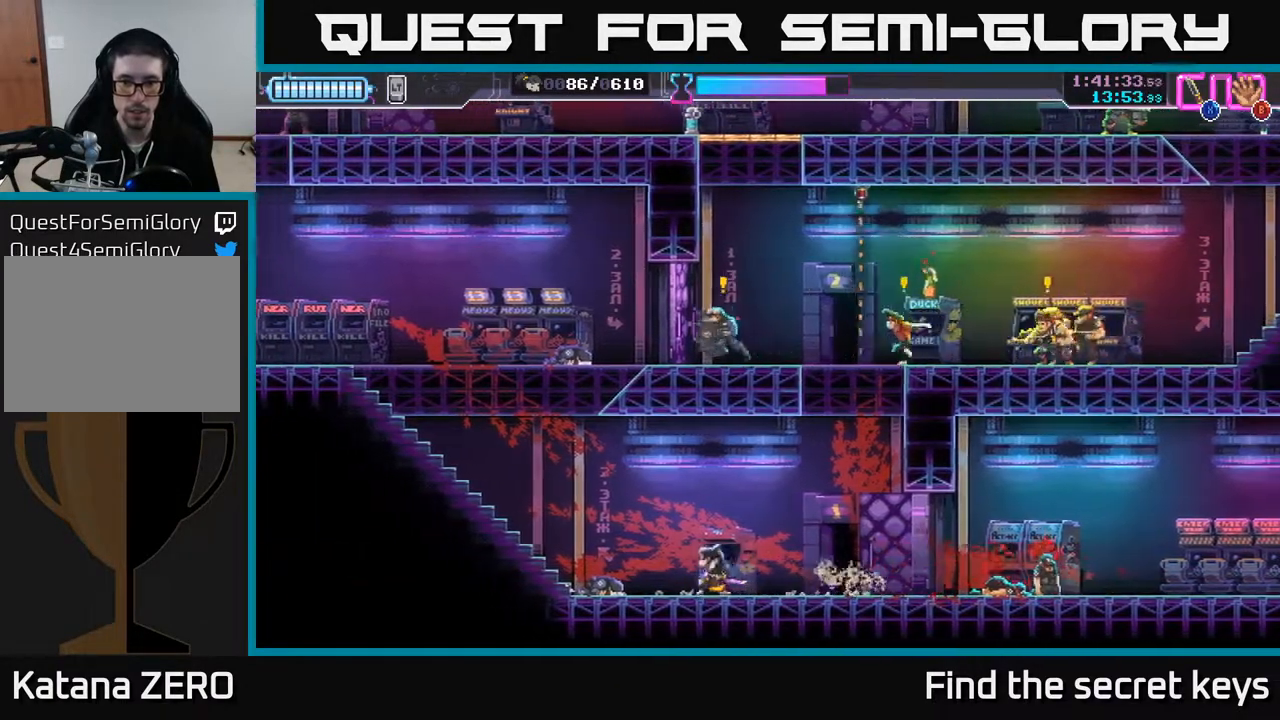
Gameplay with a controller (Xbox layout); each line is a JSON object with the inputs held at the frame after it. "events" lists button and stick changes between this image and that frame as [ms after this image, input, new state], when the widget could be followed in between.
{"buttons": [], "left_stick": "center", "right_stick": "center", "events": [[133, "left_stick", "center"]]}
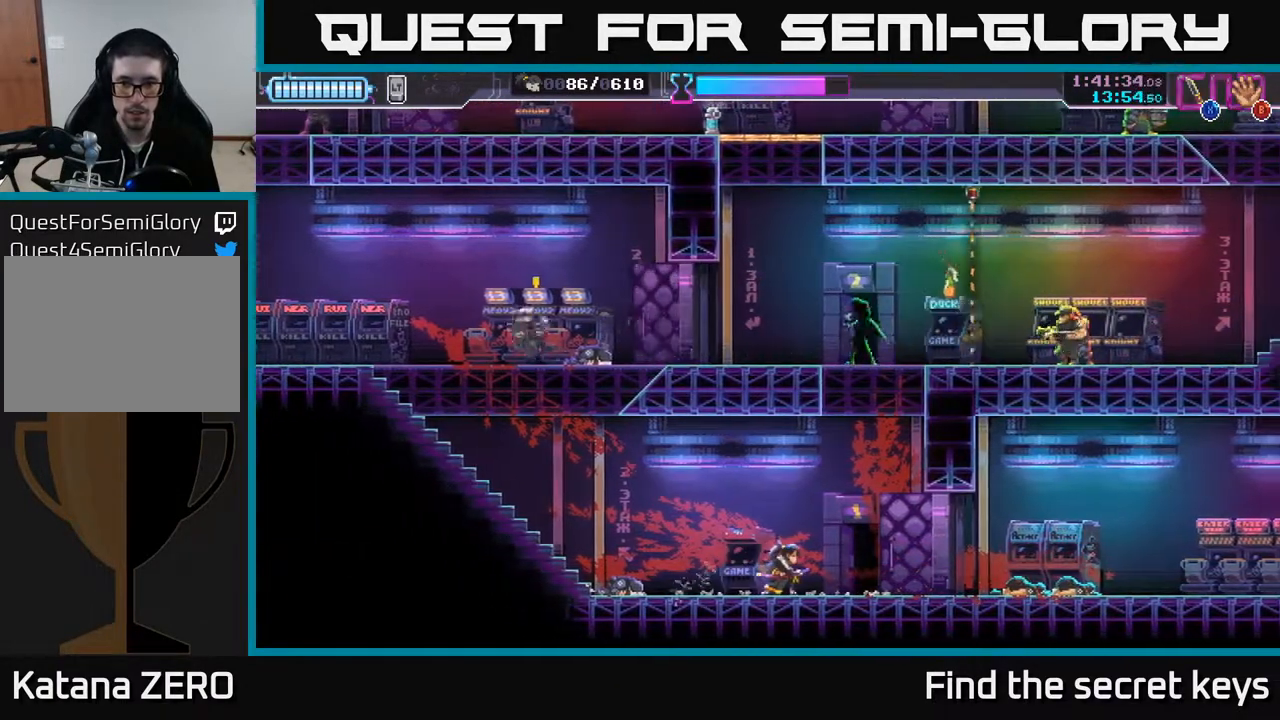
{"buttons": [], "left_stick": "center", "right_stick": "center", "events": [[183, "left_stick", "right"], [333, "X", "down"], [333, "left_stick", "center"], [450, "X", "up"]]}
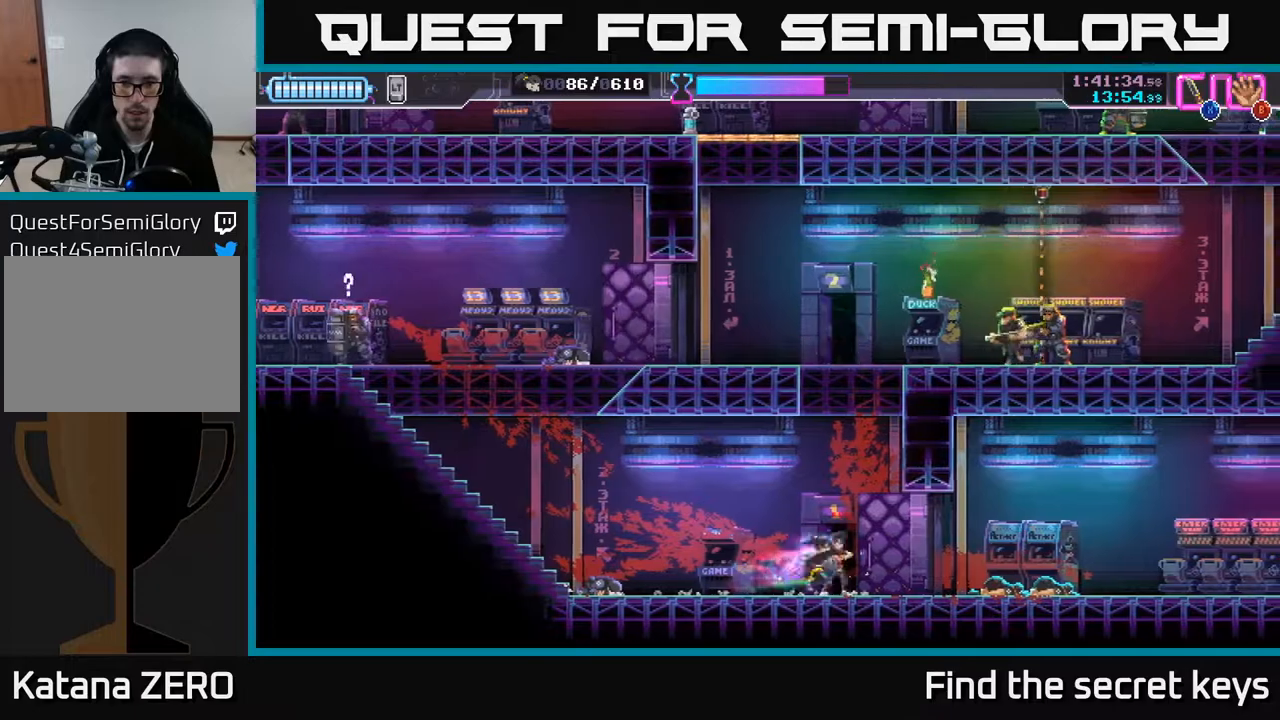
{"buttons": [], "left_stick": "left", "right_stick": "center", "events": [[17, "X", "down"], [133, "X", "up"], [233, "X", "down"], [317, "left_stick", "left"], [333, "X", "up"], [400, "X", "down"], [500, "X", "up"]]}
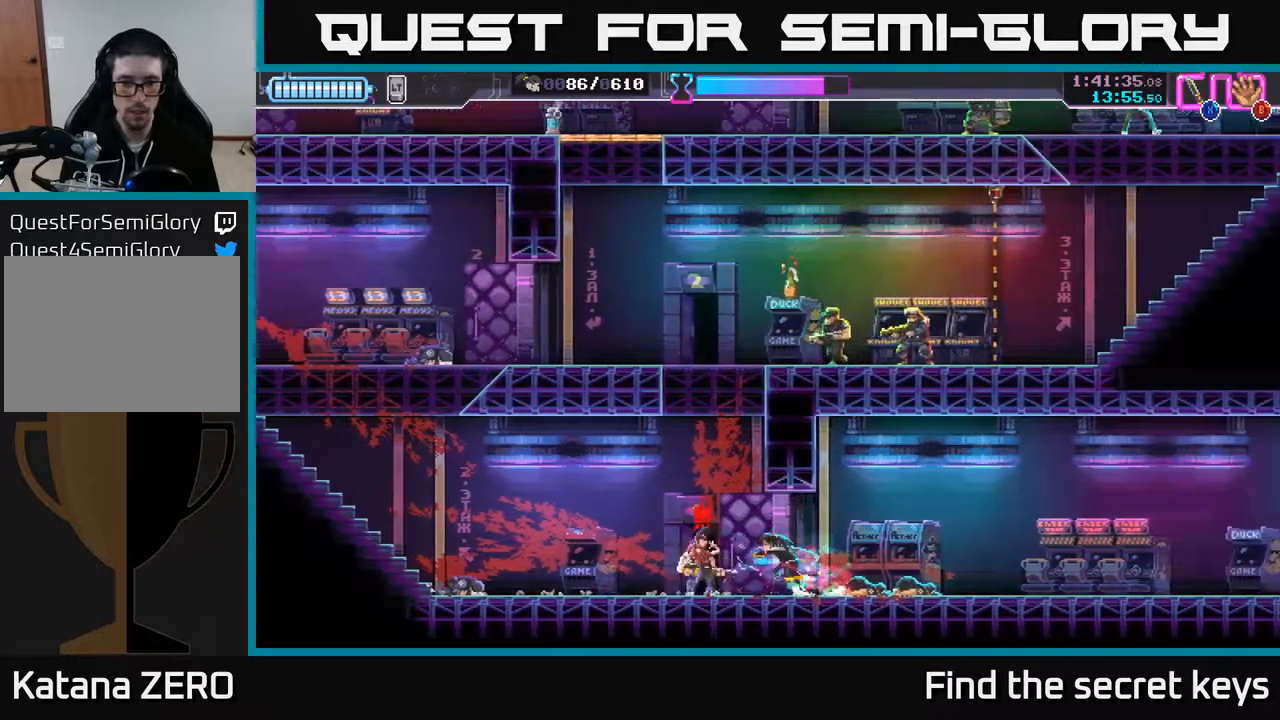
{"buttons": [], "left_stick": "center", "right_stick": "center", "events": [[67, "X", "down"], [167, "X", "up"], [233, "X", "down"], [317, "X", "up"], [367, "left_stick", "center"], [383, "X", "down"], [467, "X", "up"]]}
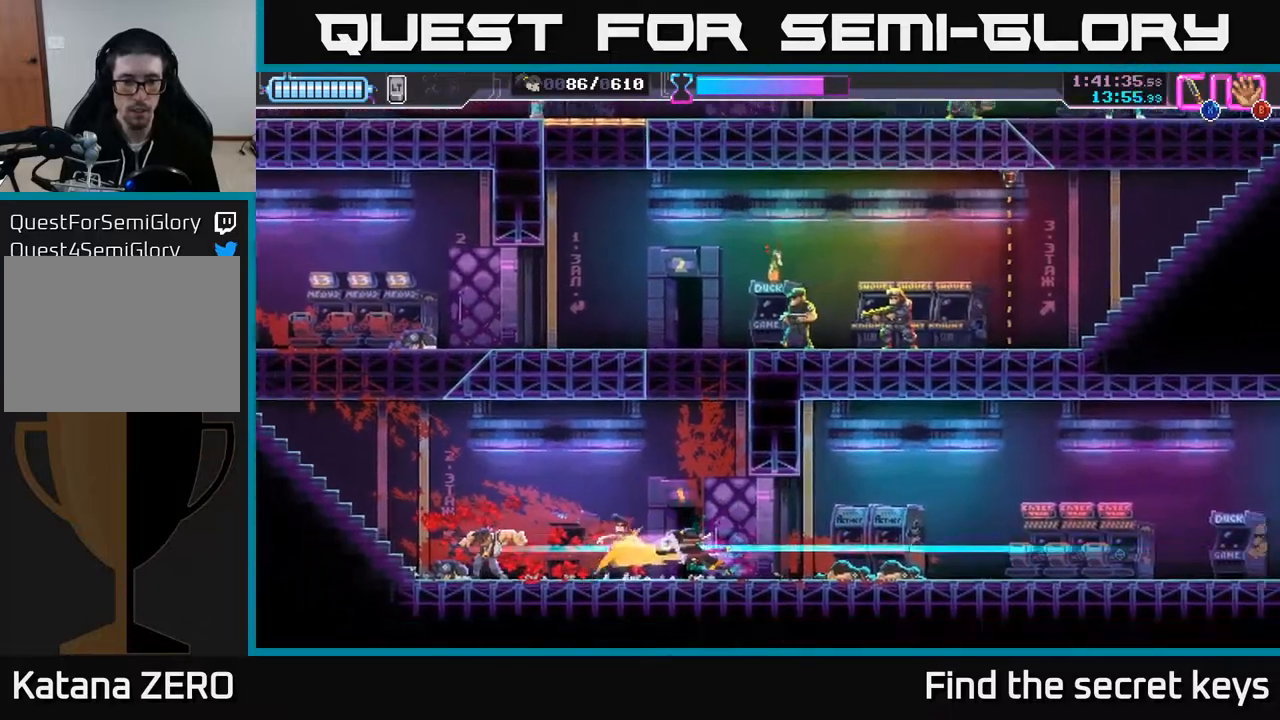
{"buttons": [], "left_stick": "center", "right_stick": "center", "events": [[33, "X", "down"], [133, "X", "up"]]}
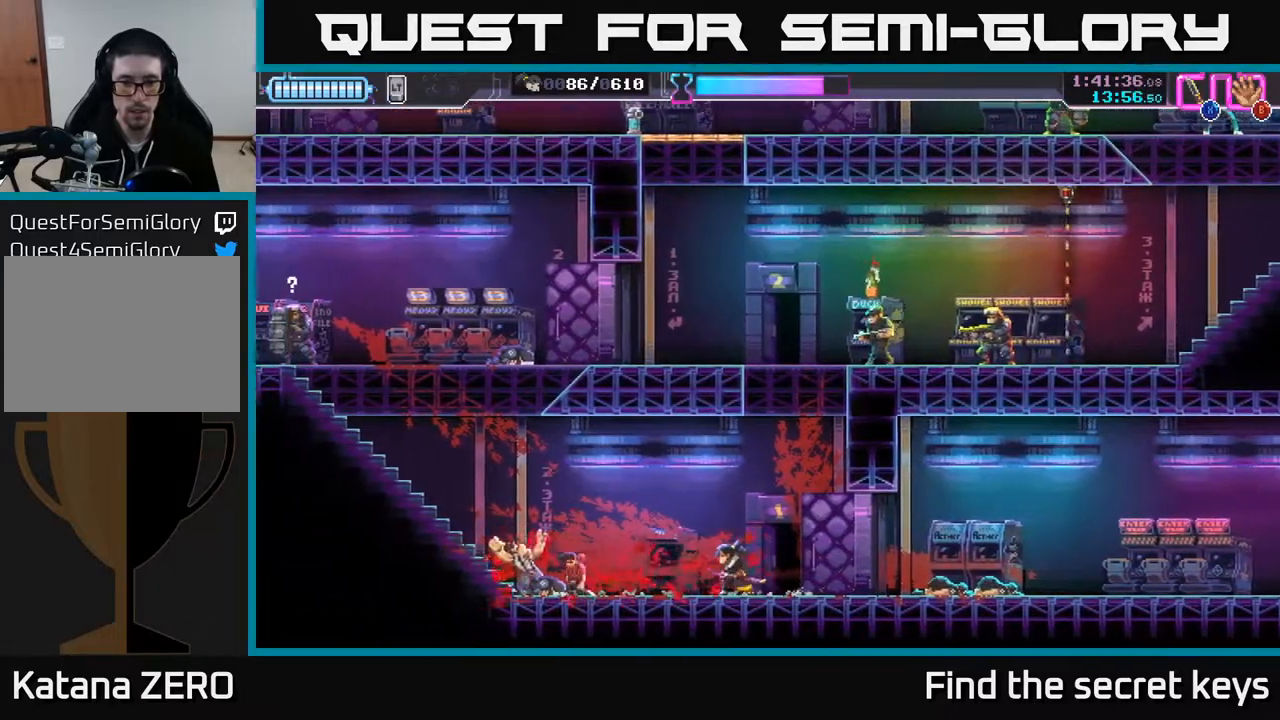
{"buttons": [], "left_stick": "center", "right_stick": "center", "events": [[100, "left_stick", "right"], [383, "left_stick", "center"]]}
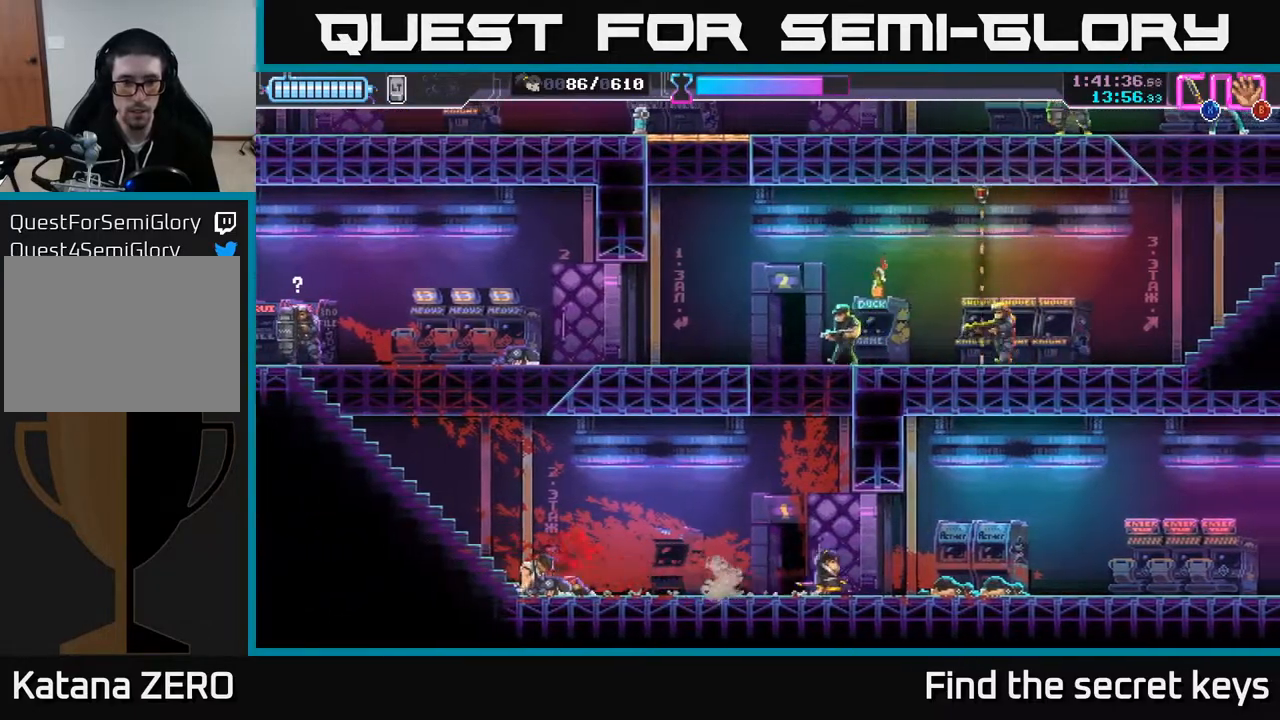
{"buttons": [], "left_stick": "left", "right_stick": "center", "events": [[250, "left_stick", "left"]]}
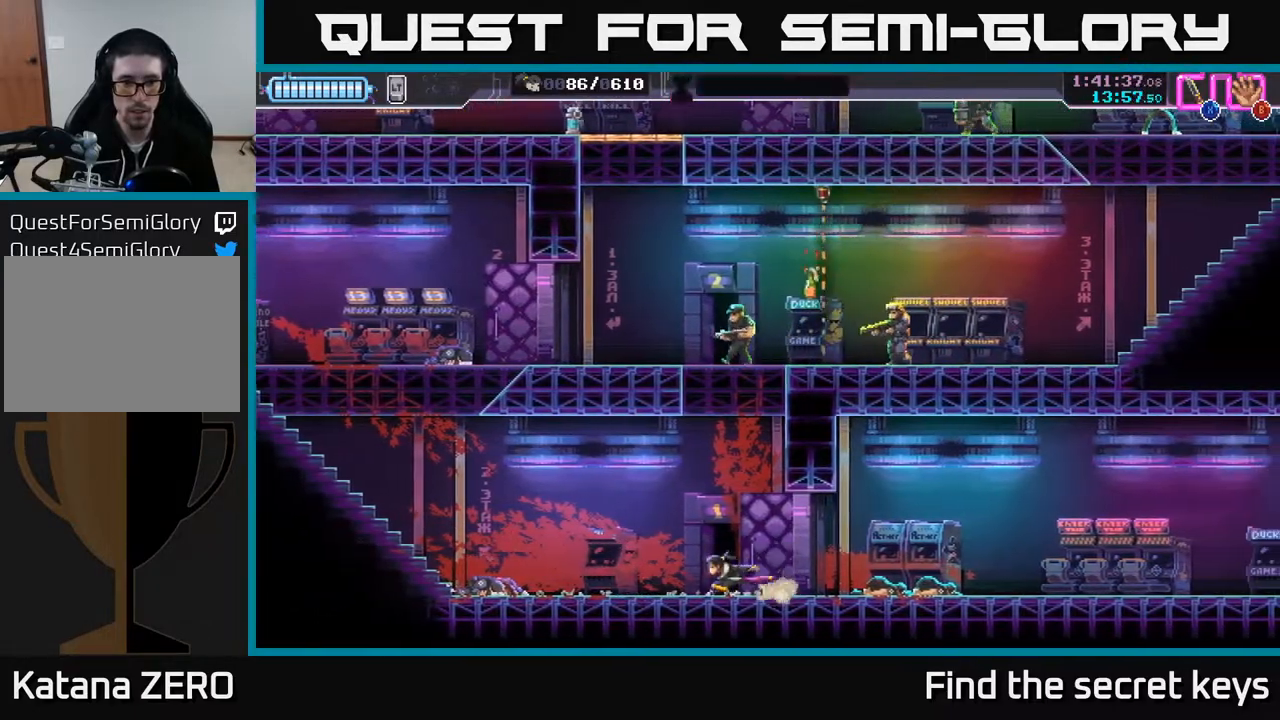
{"buttons": [], "left_stick": "left", "right_stick": "center", "events": []}
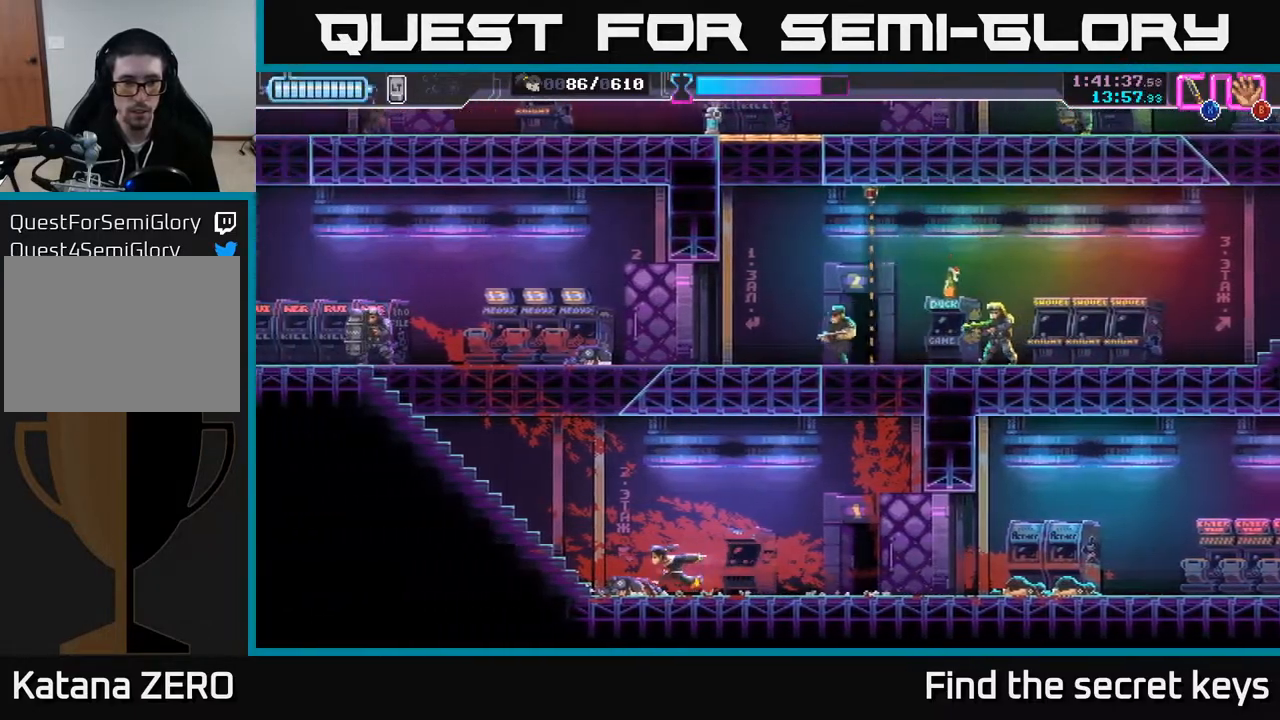
{"buttons": [], "left_stick": "left", "right_stick": "center", "events": []}
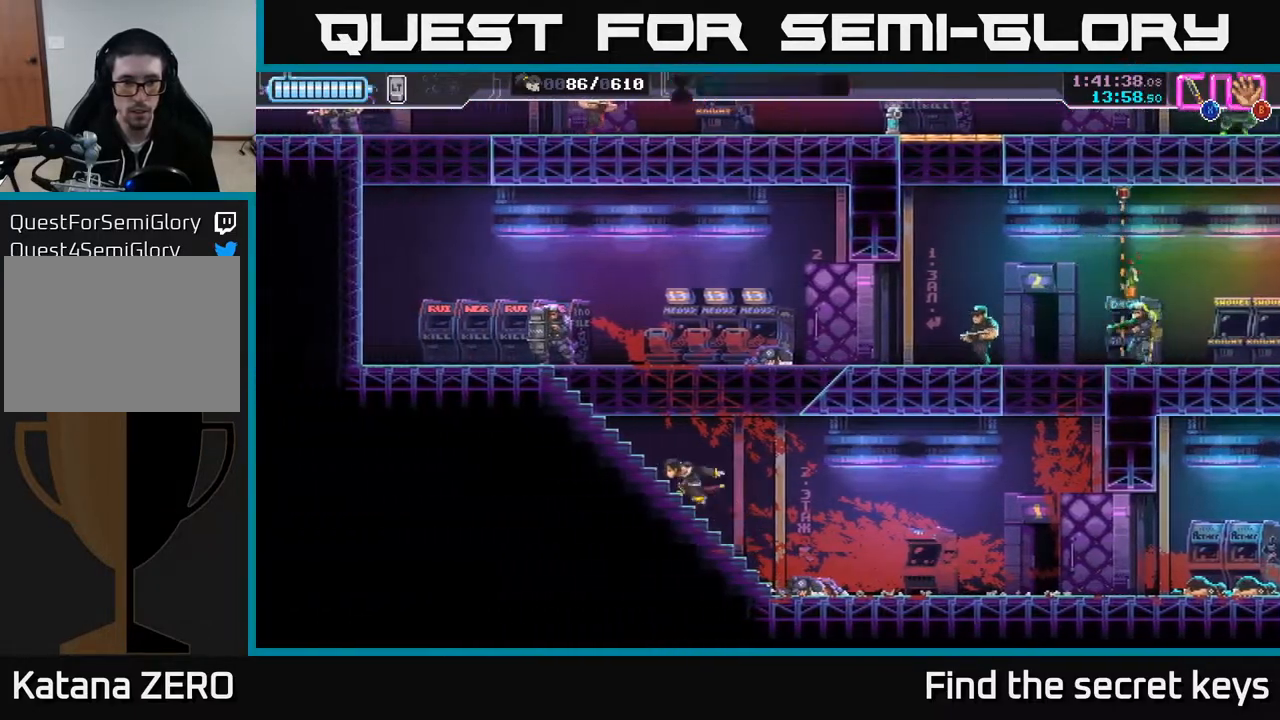
{"buttons": [], "left_stick": "center", "right_stick": "center", "events": [[183, "left_stick", "up-left"], [233, "X", "down"], [300, "X", "up"], [333, "left_stick", "center"]]}
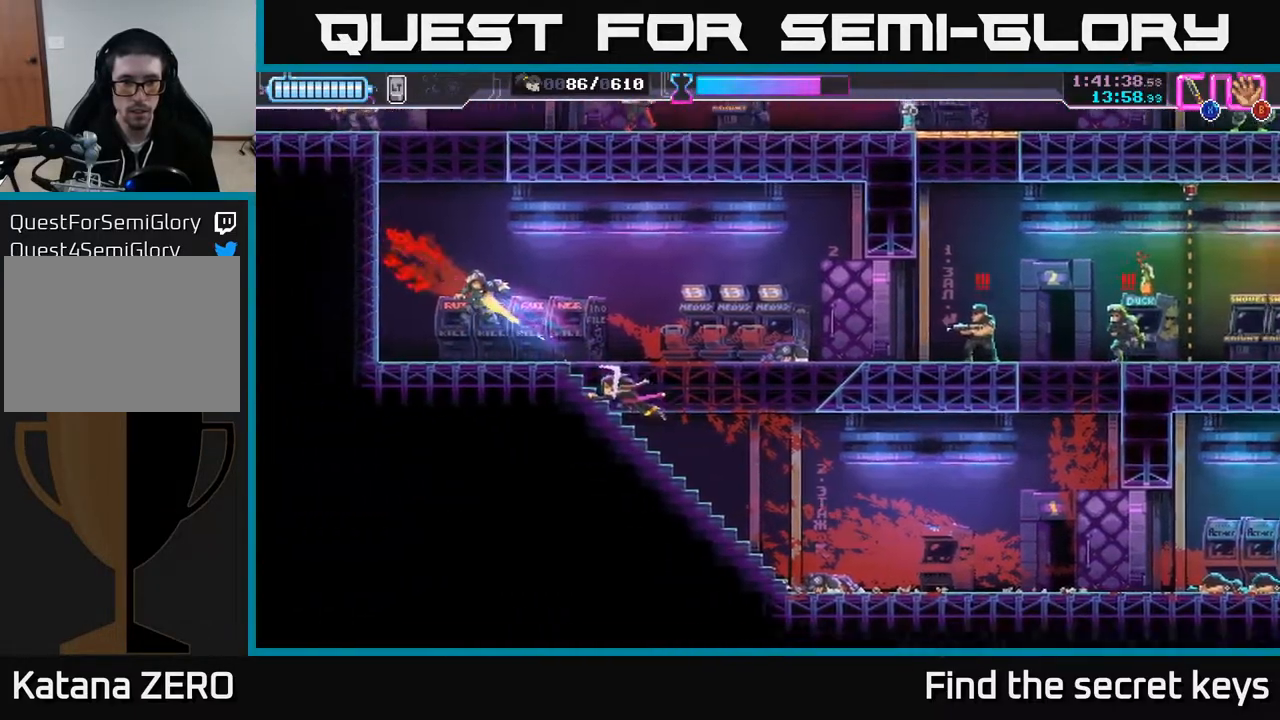
{"buttons": [], "left_stick": "right", "right_stick": "center", "events": [[100, "left_stick", "down"], [333, "left_stick", "right"]]}
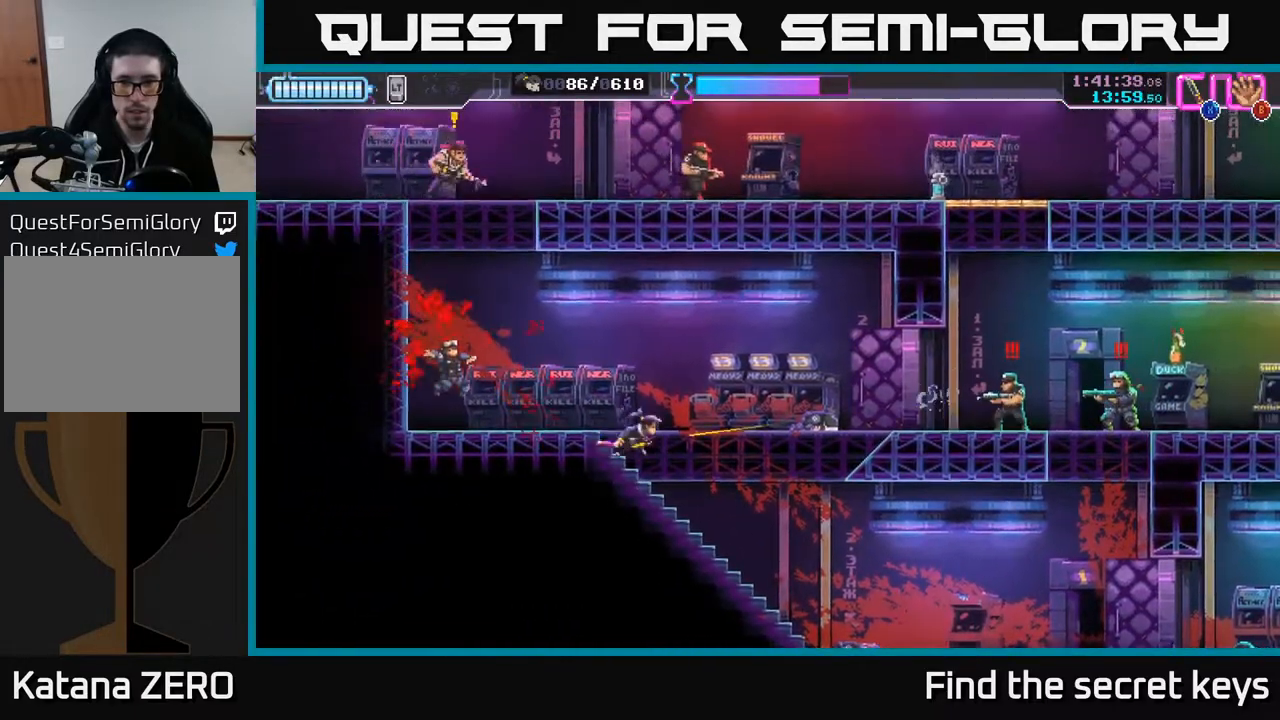
{"buttons": [], "left_stick": "center", "right_stick": "center", "events": [[367, "left_stick", "center"]]}
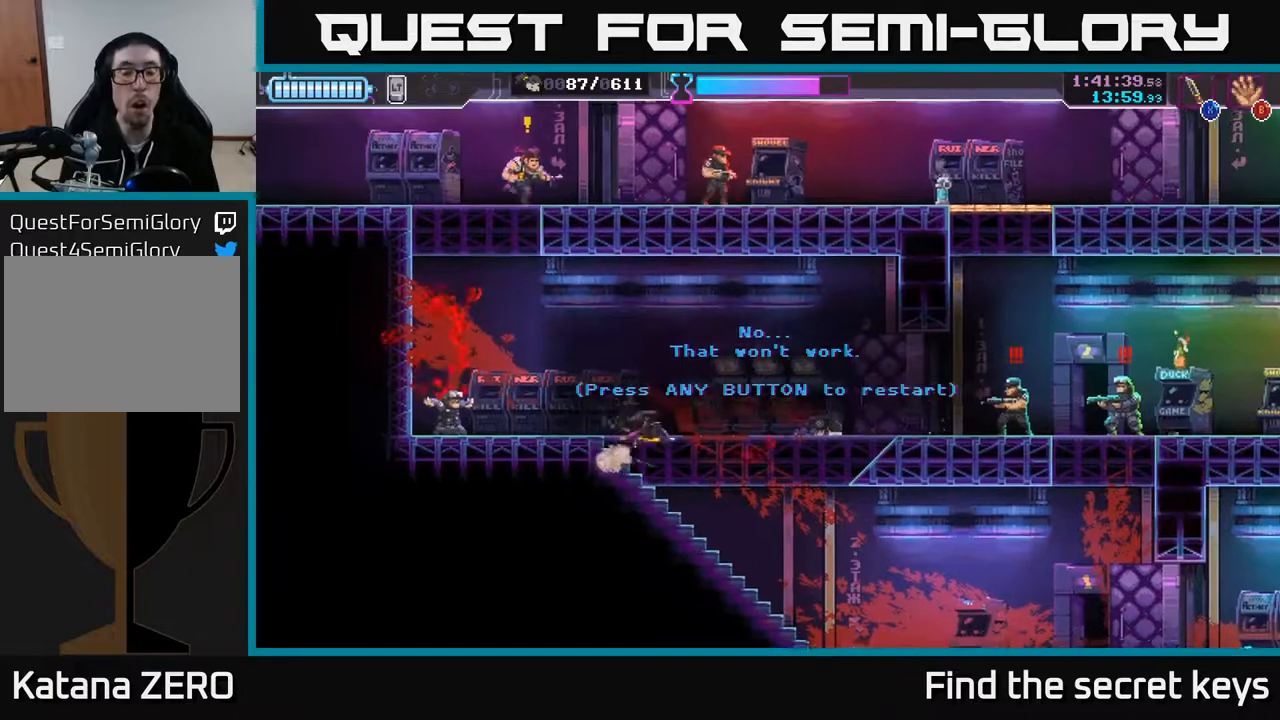
{"buttons": [], "left_stick": "center", "right_stick": "center", "events": []}
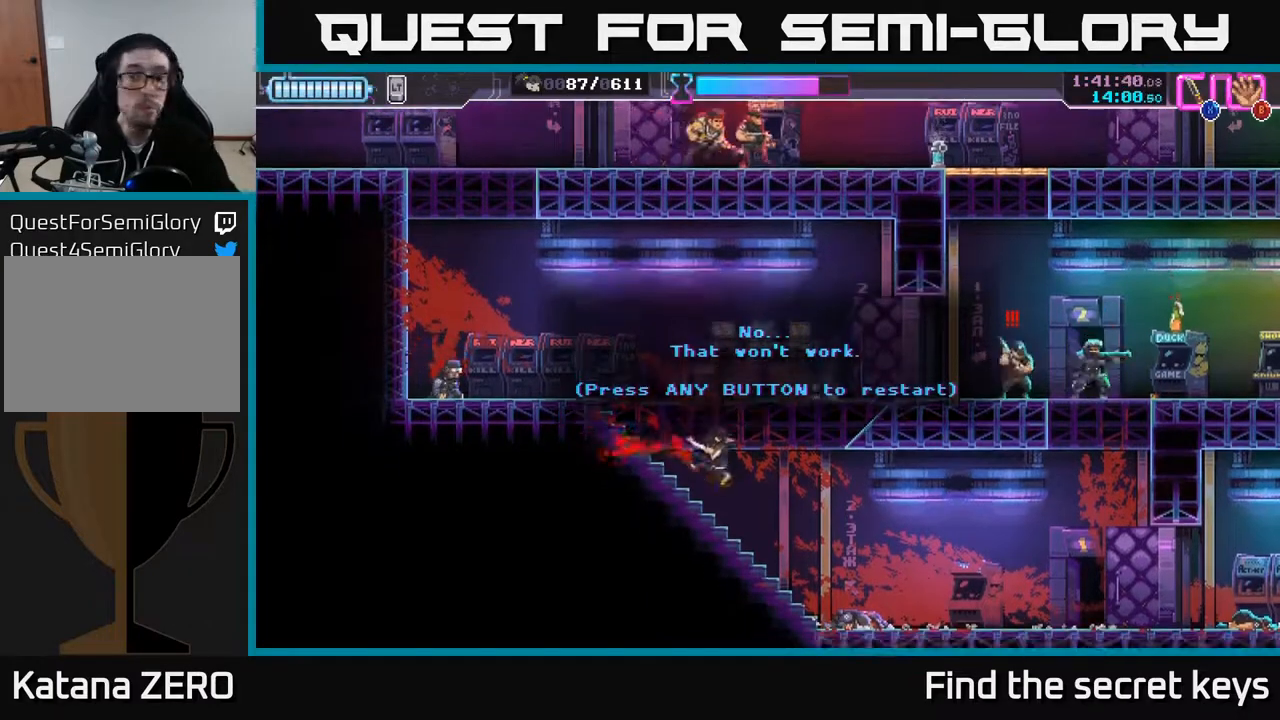
{"buttons": [], "left_stick": "center", "right_stick": "center", "events": []}
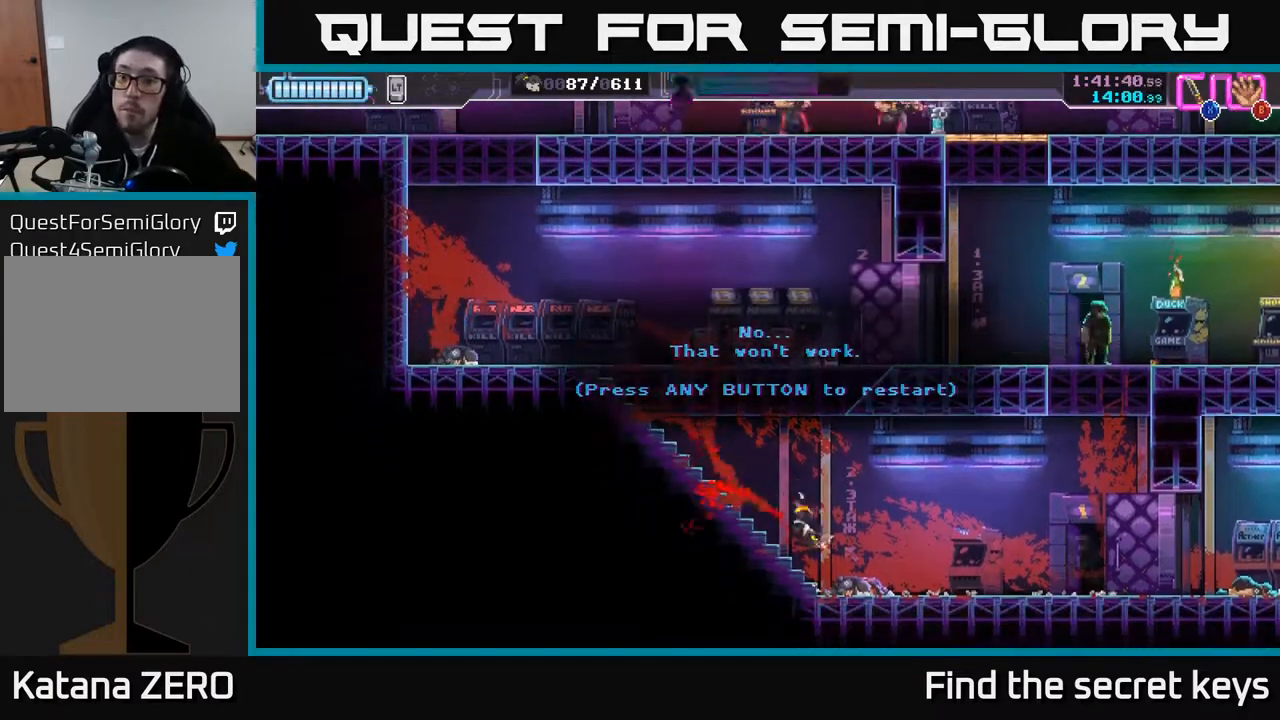
{"buttons": [], "left_stick": "center", "right_stick": "center", "events": []}
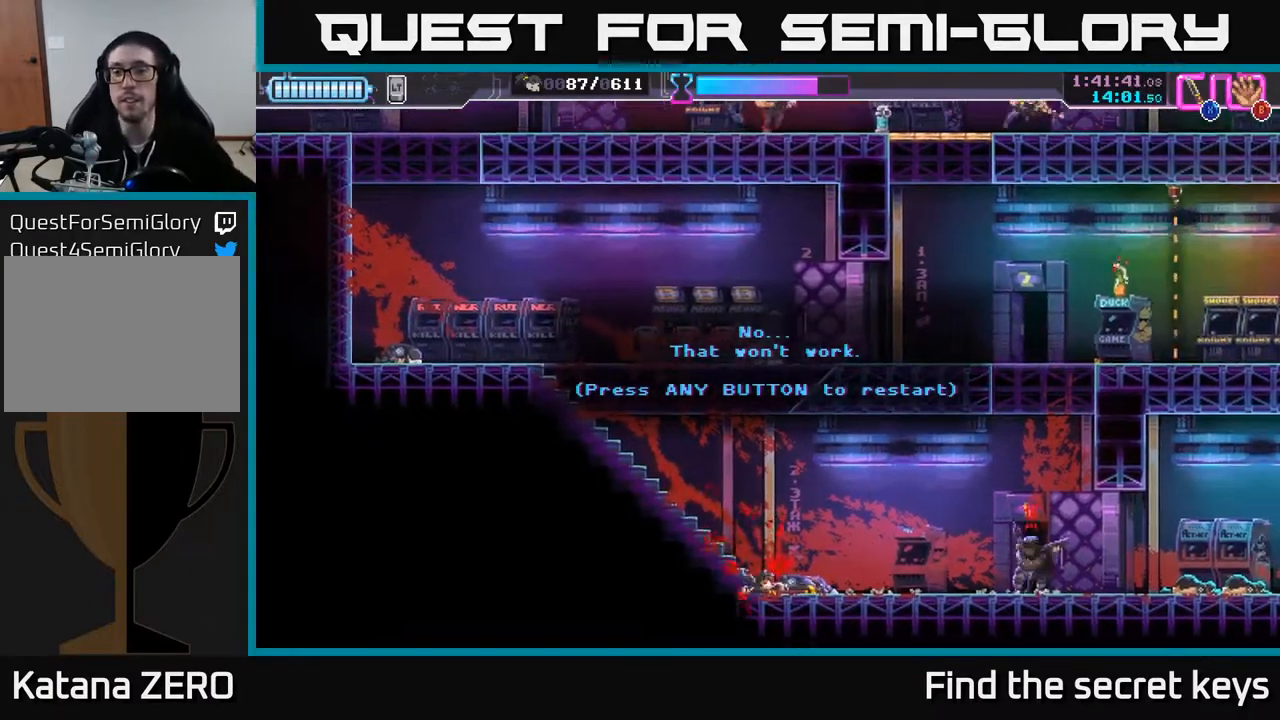
{"buttons": [], "left_stick": "center", "right_stick": "center", "events": []}
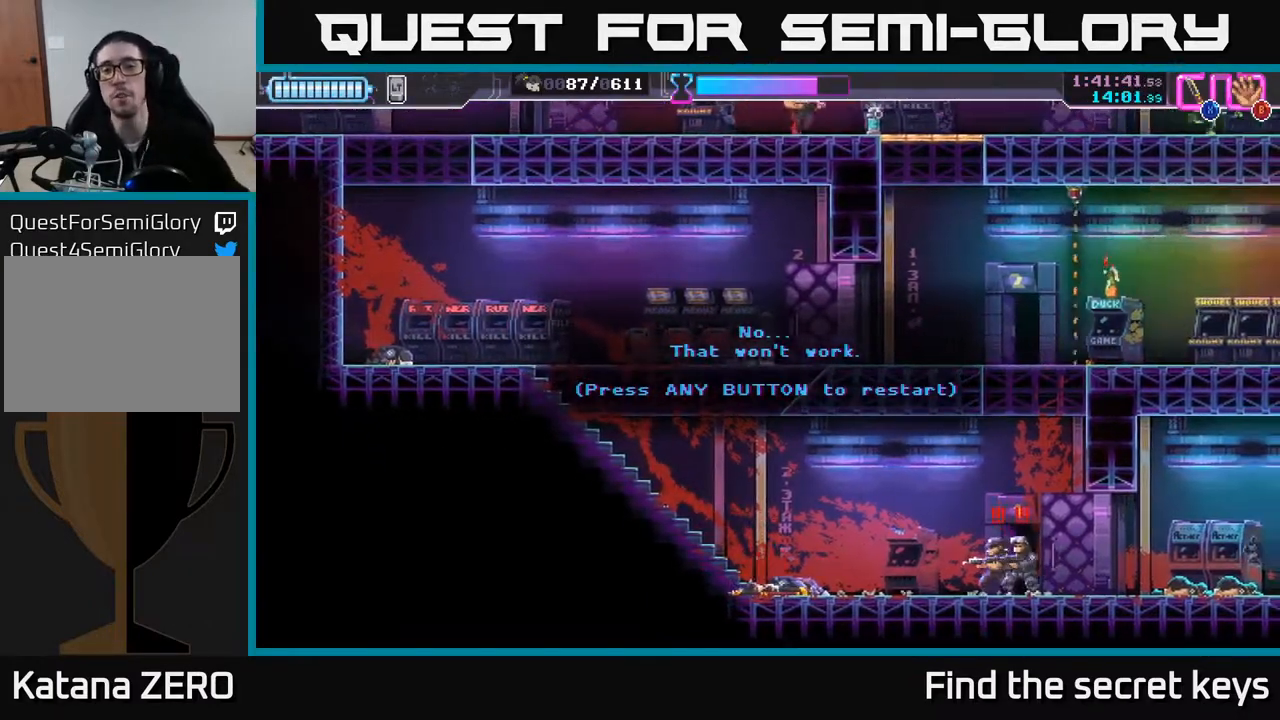
{"buttons": [], "left_stick": "center", "right_stick": "center", "events": [[183, "A", "down"], [400, "A", "up"]]}
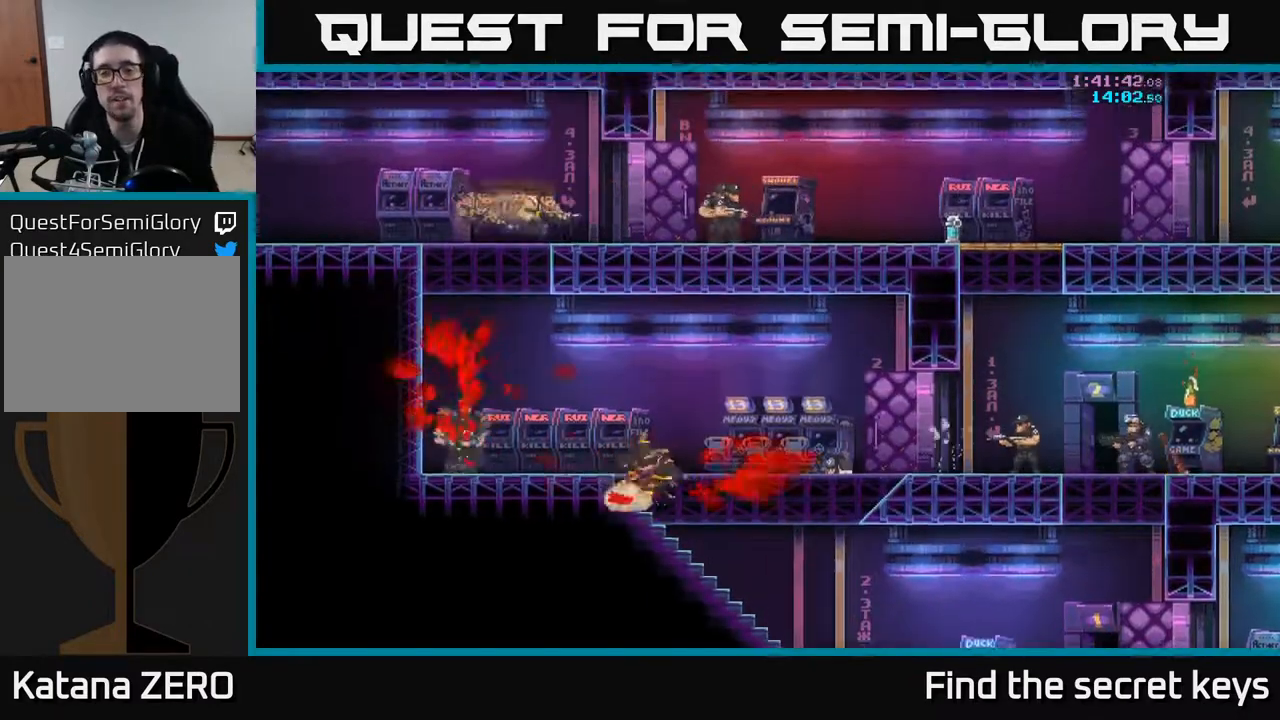
{"buttons": [], "left_stick": "center", "right_stick": "center", "events": []}
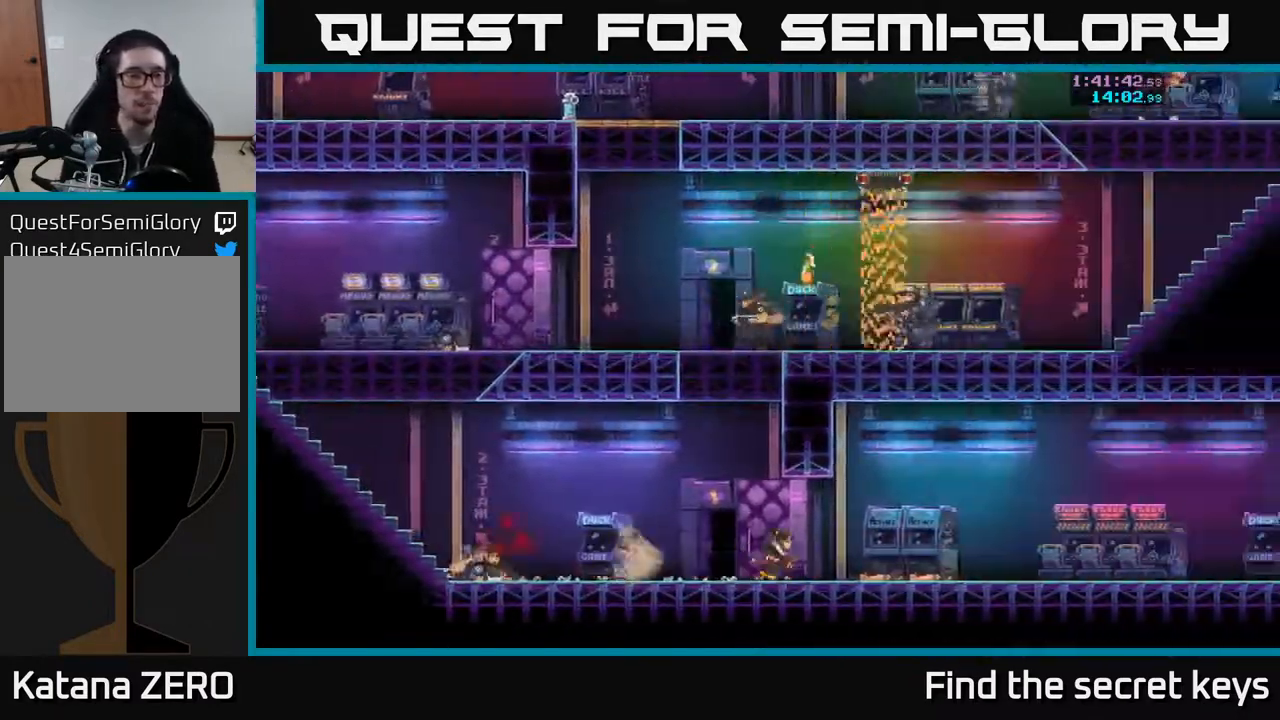
{"buttons": ["A"], "left_stick": "center", "right_stick": "center", "events": [[500, "A", "down"]]}
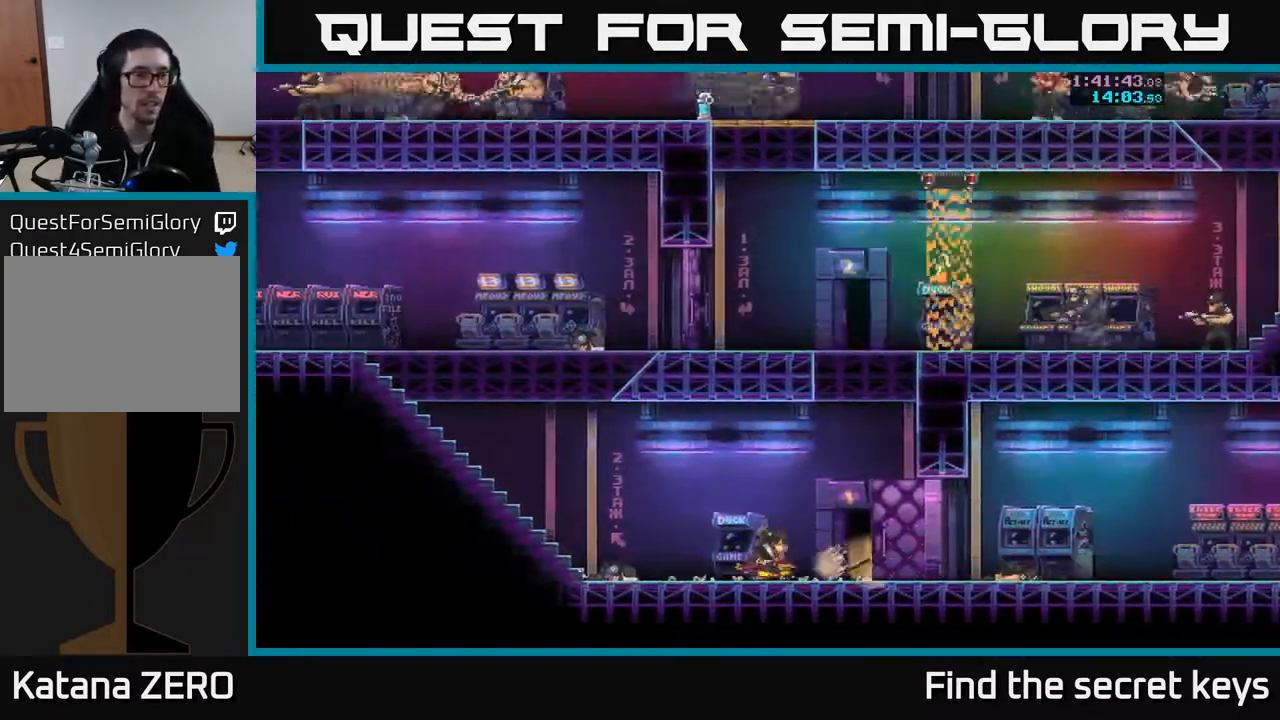
{"buttons": [], "left_stick": "center", "right_stick": "center", "events": [[150, "A", "up"]]}
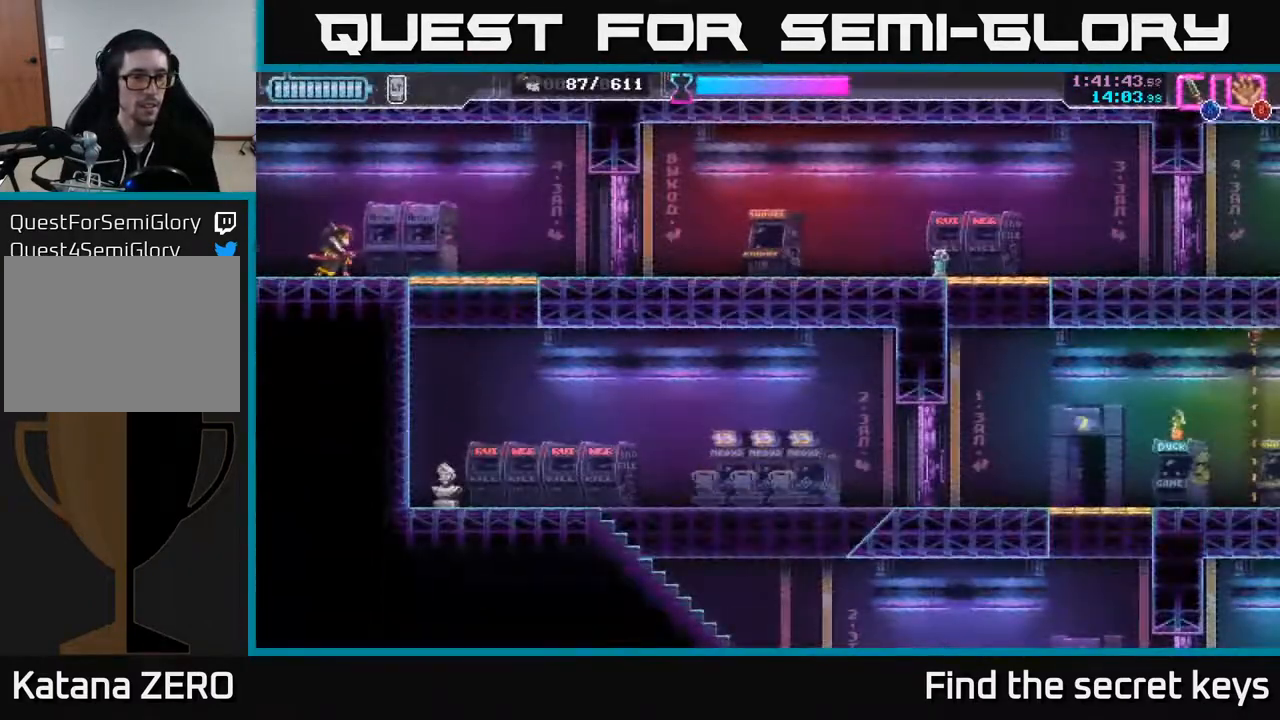
{"buttons": [], "left_stick": "right", "right_stick": "center", "events": [[183, "left_stick", "right"]]}
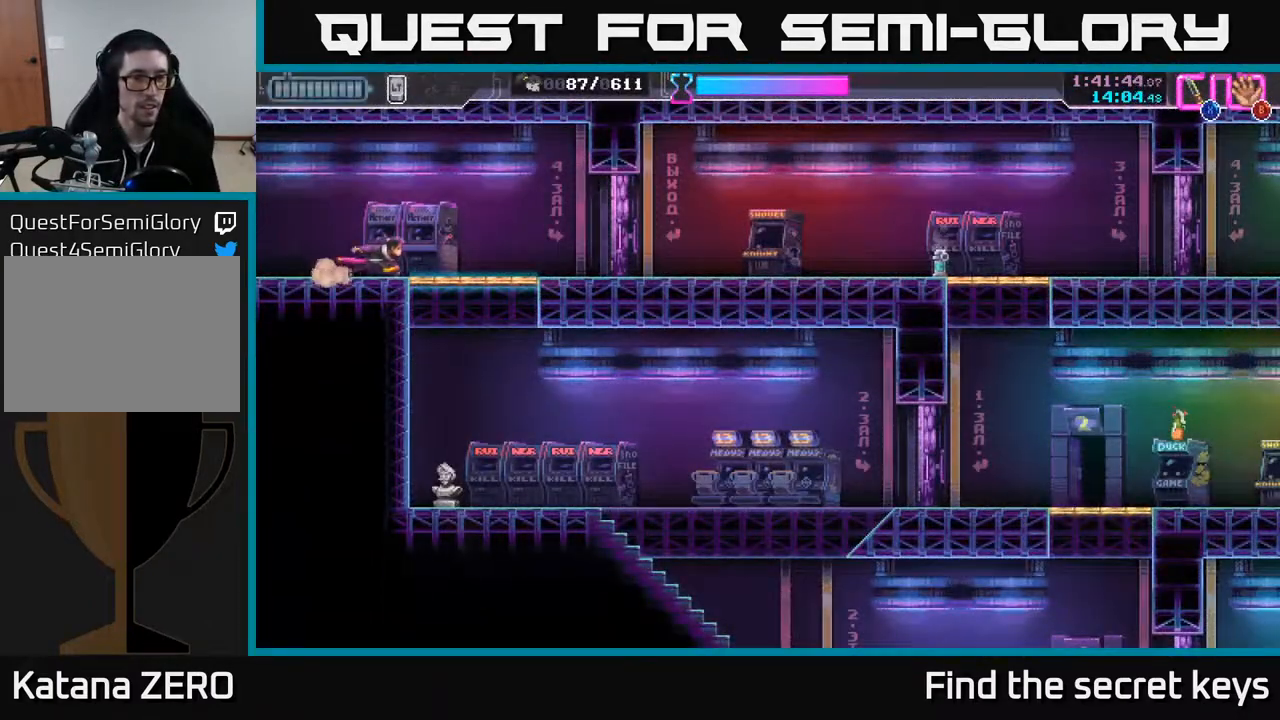
{"buttons": [], "left_stick": "center", "right_stick": "center", "events": [[117, "X", "down"], [117, "left_stick", "down"], [167, "X", "up"], [217, "left_stick", "center"]]}
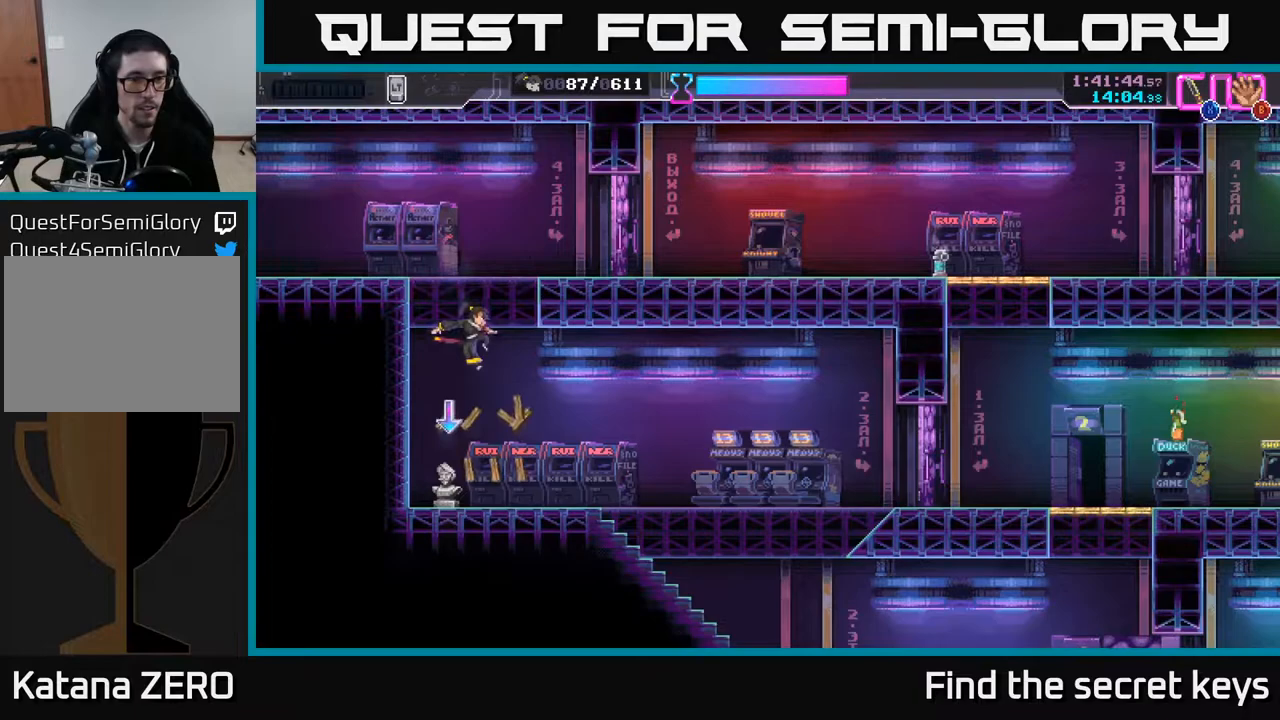
{"buttons": [], "left_stick": "center", "right_stick": "center", "events": []}
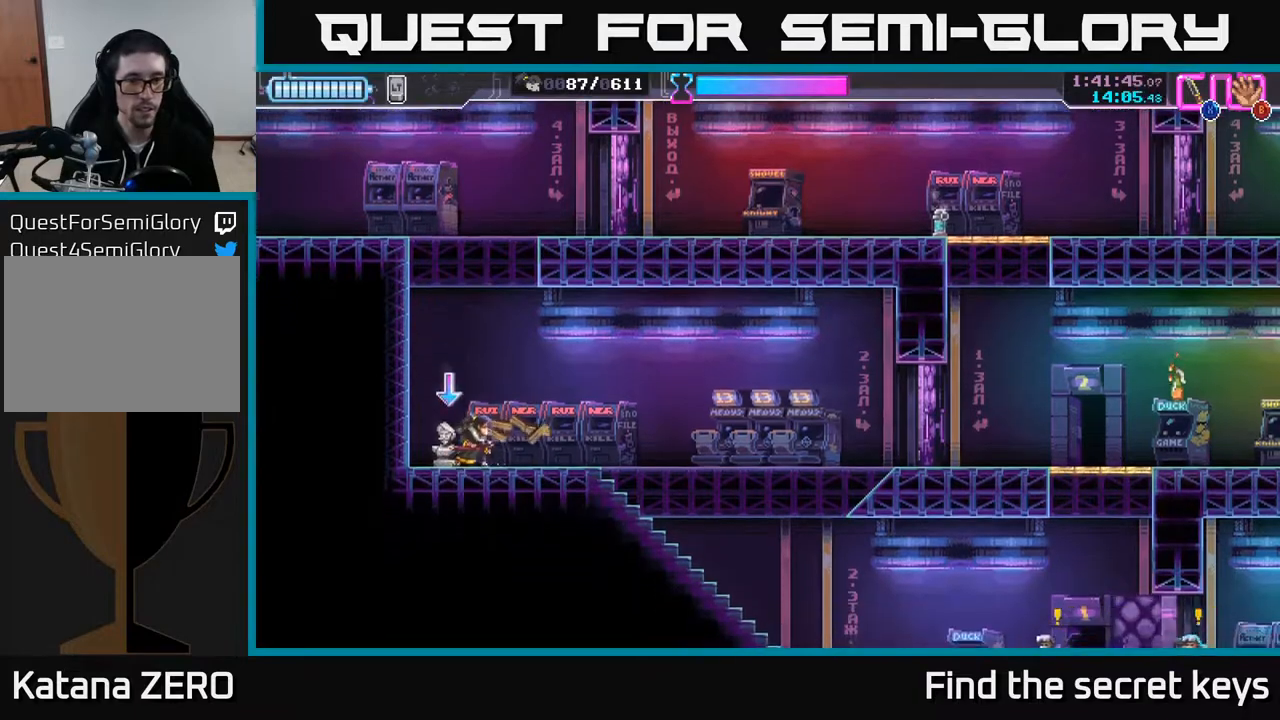
{"buttons": ["A"], "left_stick": "left", "right_stick": "center", "events": [[17, "A", "down"], [33, "left_stick", "left"], [400, "A", "up"], [467, "A", "down"]]}
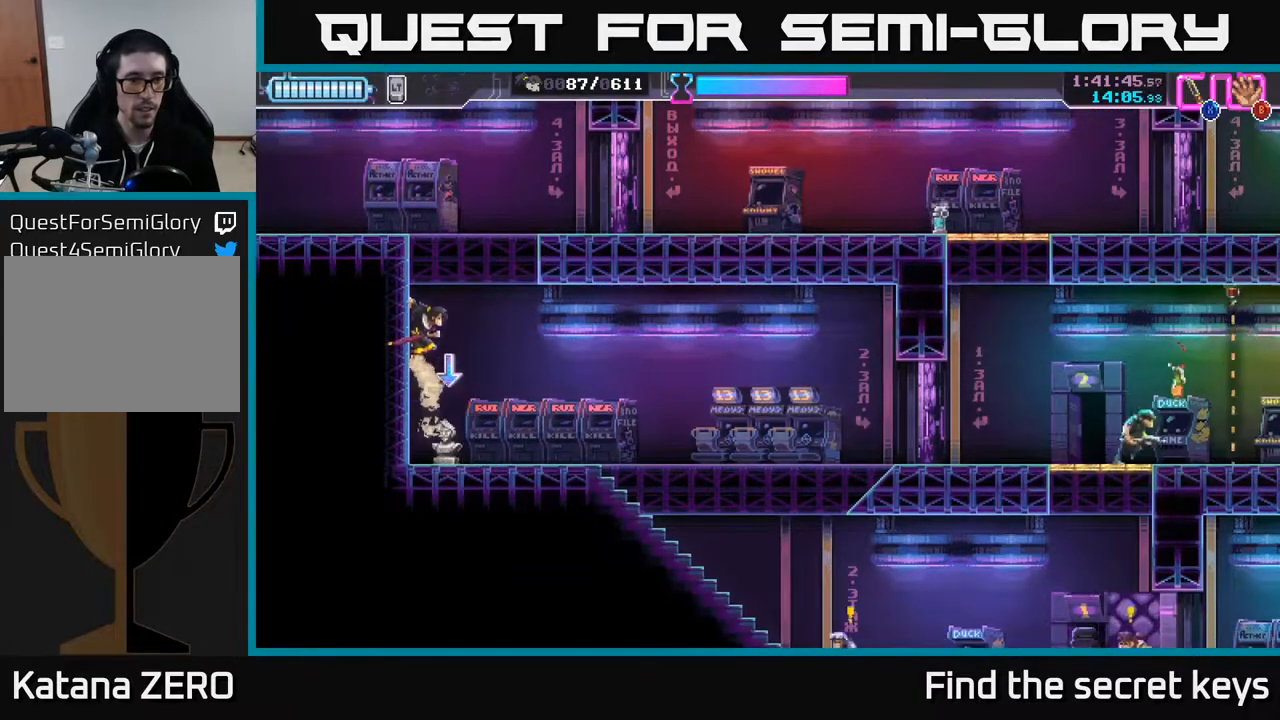
{"buttons": [], "left_stick": "center", "right_stick": "center", "events": [[50, "left_stick", "center"], [117, "A", "up"], [183, "A", "down"], [300, "A", "up"], [383, "A", "down"], [483, "A", "up"]]}
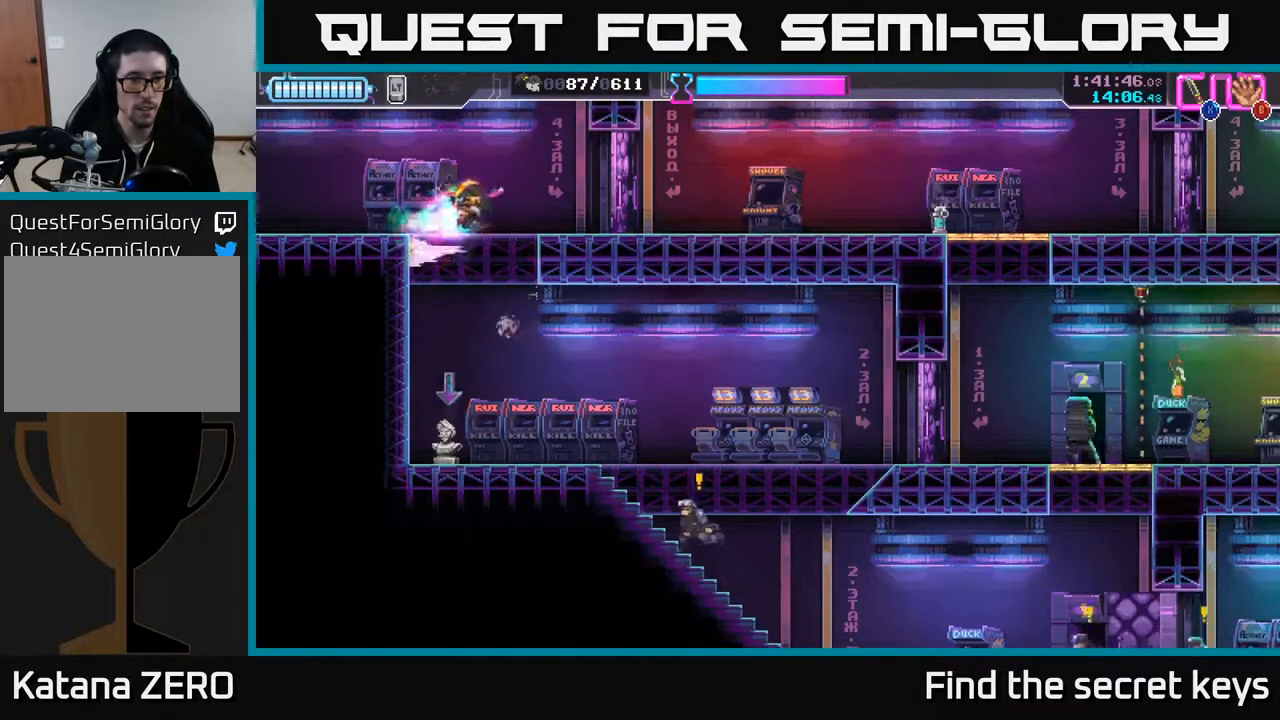
{"buttons": [], "left_stick": "center", "right_stick": "center", "events": [[33, "A", "down"], [167, "A", "up"]]}
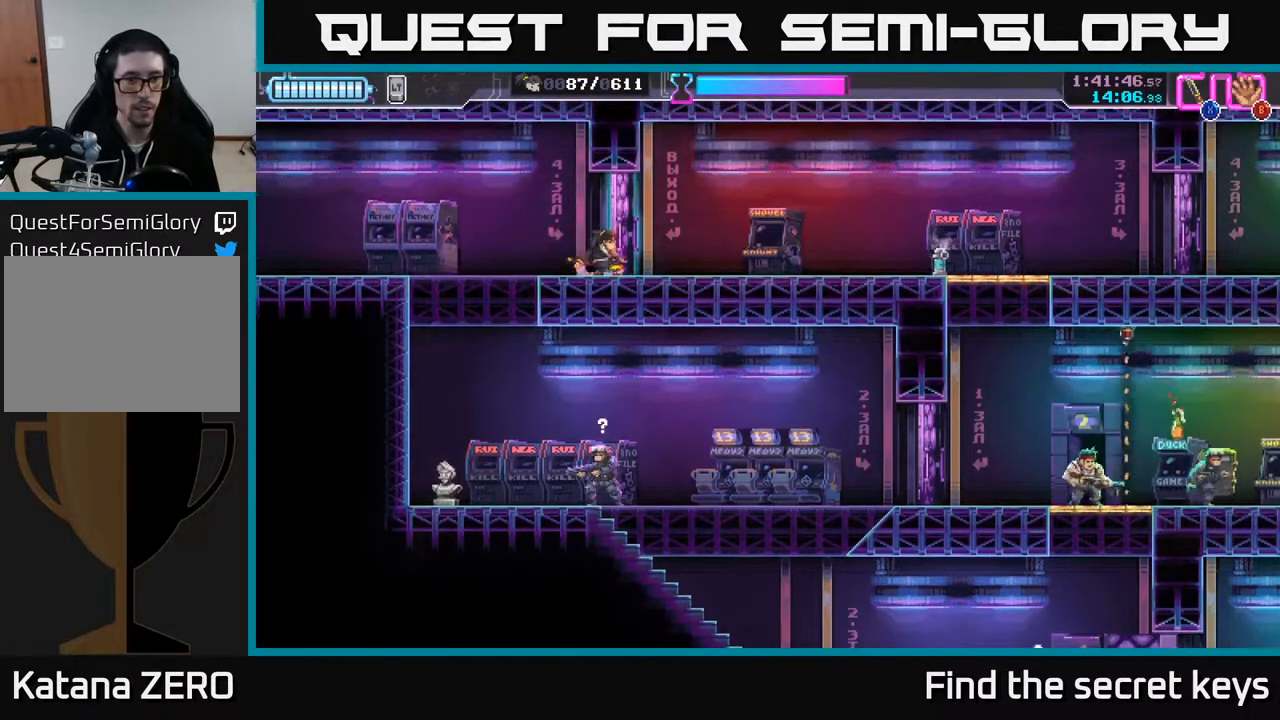
{"buttons": [], "left_stick": "left", "right_stick": "center", "events": [[467, "left_stick", "left"]]}
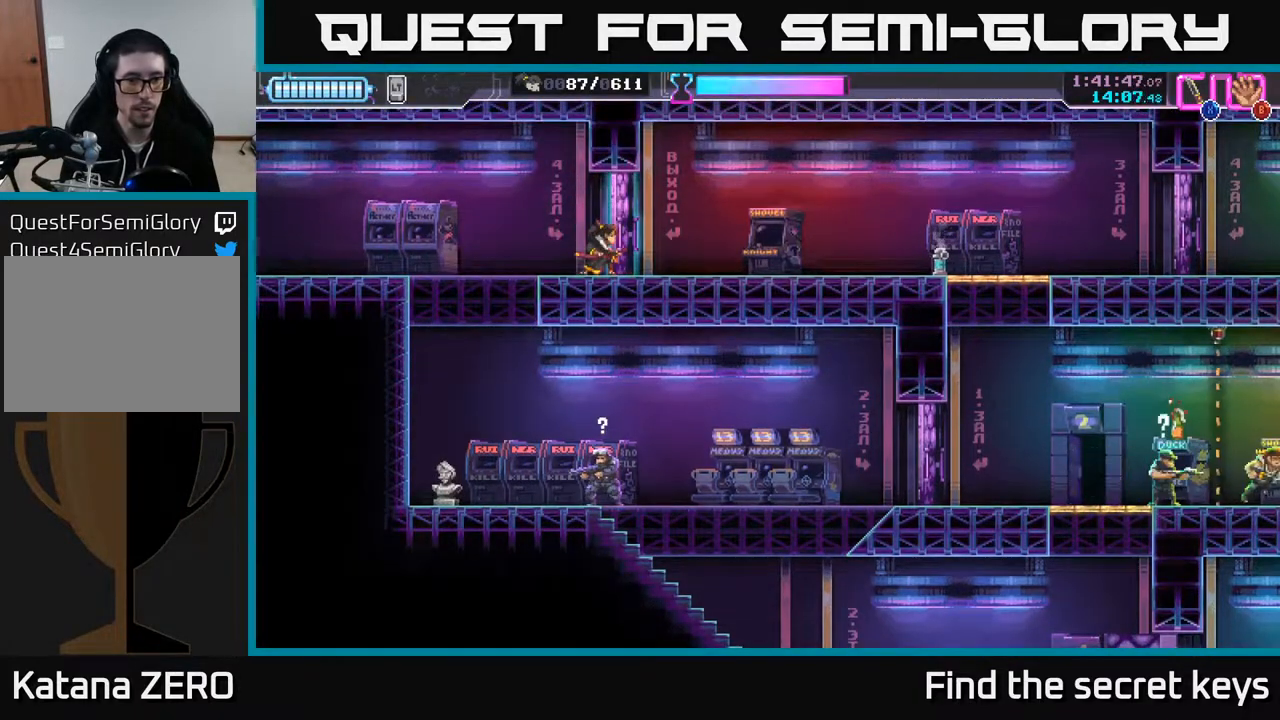
{"buttons": [], "left_stick": "down", "right_stick": "center", "events": [[250, "left_stick", "center"], [350, "left_stick", "down"]]}
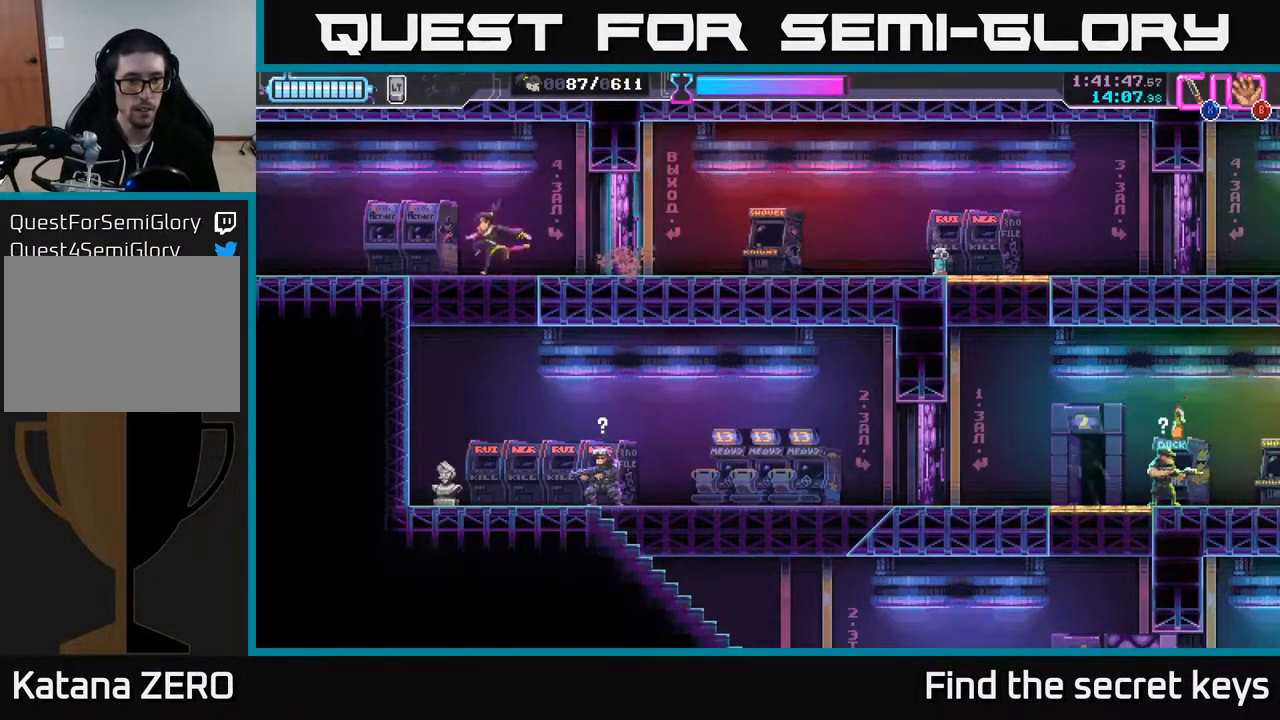
{"buttons": [], "left_stick": "down-right", "right_stick": "center", "events": [[50, "left_stick", "down-right"], [283, "X", "down"], [450, "X", "up"]]}